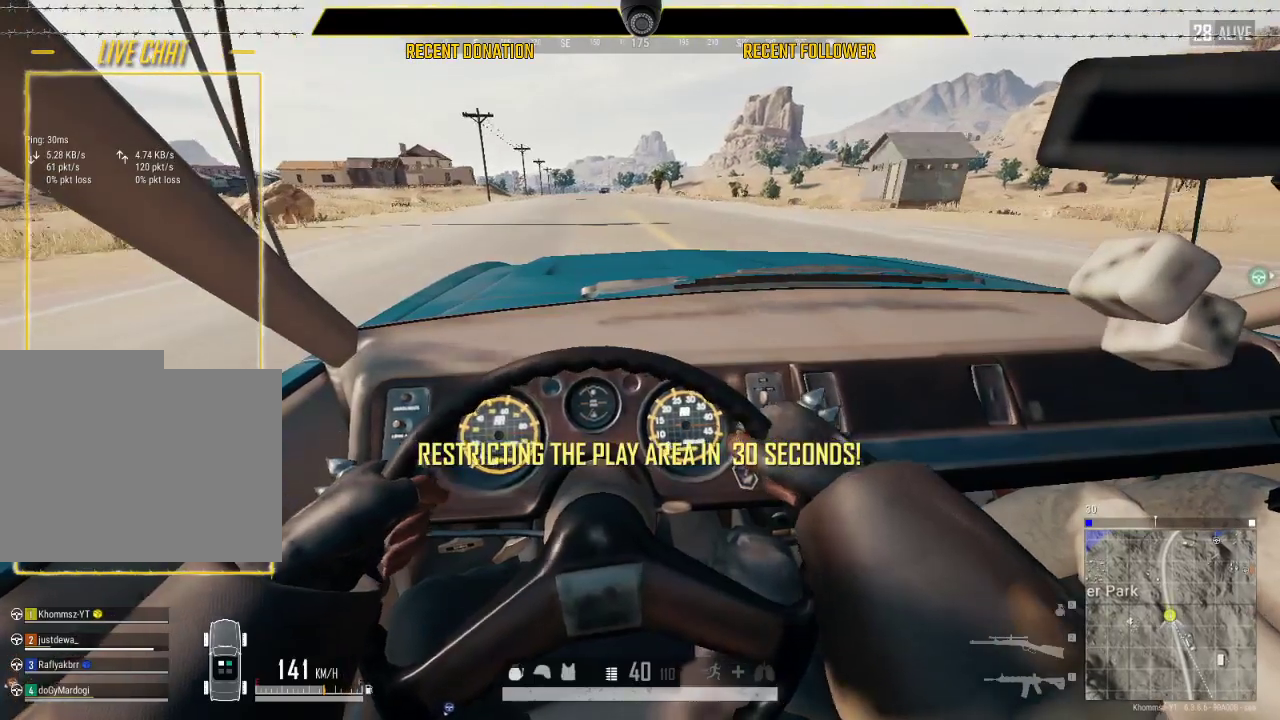
Gameplay with keyboard and mouse; each line is a JSON object with the keys and mouse buttons held at the frame after it. "events" lists presses ("down") and releases ("up") of "1", "2", "3", "4", "5", "a", "alt", "c", "caps_lock", "ctrl", "d", "e", "f", "g", "q", "r", "s", "shift", "space", "t", "tab", "v", "w", "x", "z", "mouse_left", "mouse_wheel" and "mouse_right" between this image and that frame as [ms after this image, input, new state], when the widget could be followed in between. "mouse_left", "mouse_wheel", "mouse_right" = the "left", "wheel", "right" buttons of the "mouse" list. No other keys are recorded. "wheel" means that the mouse wheel is clicked or scrolled. Not read: mouse_move.
{"keys": ["d", "shift", "w"], "mouse": [], "events": [[16, "a", "up"], [500, "d", "down"]]}
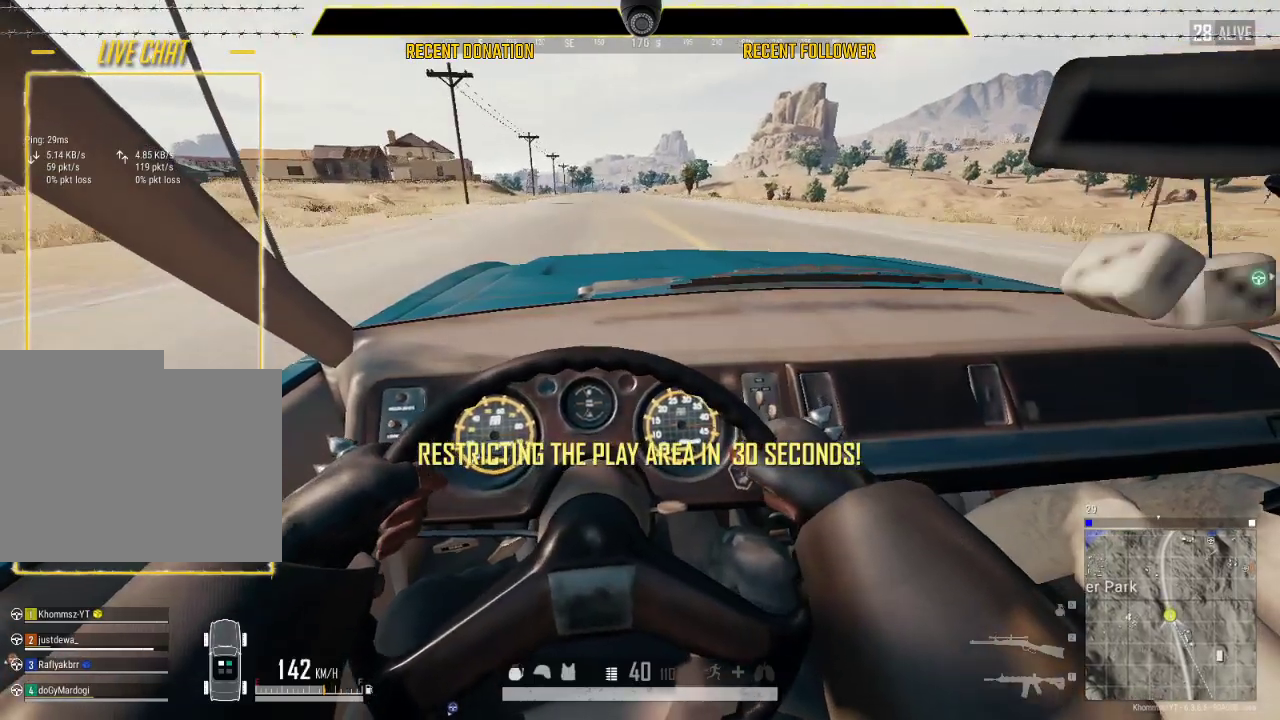
{"keys": ["shift", "w"], "mouse": [], "events": [[133, "d", "up"]]}
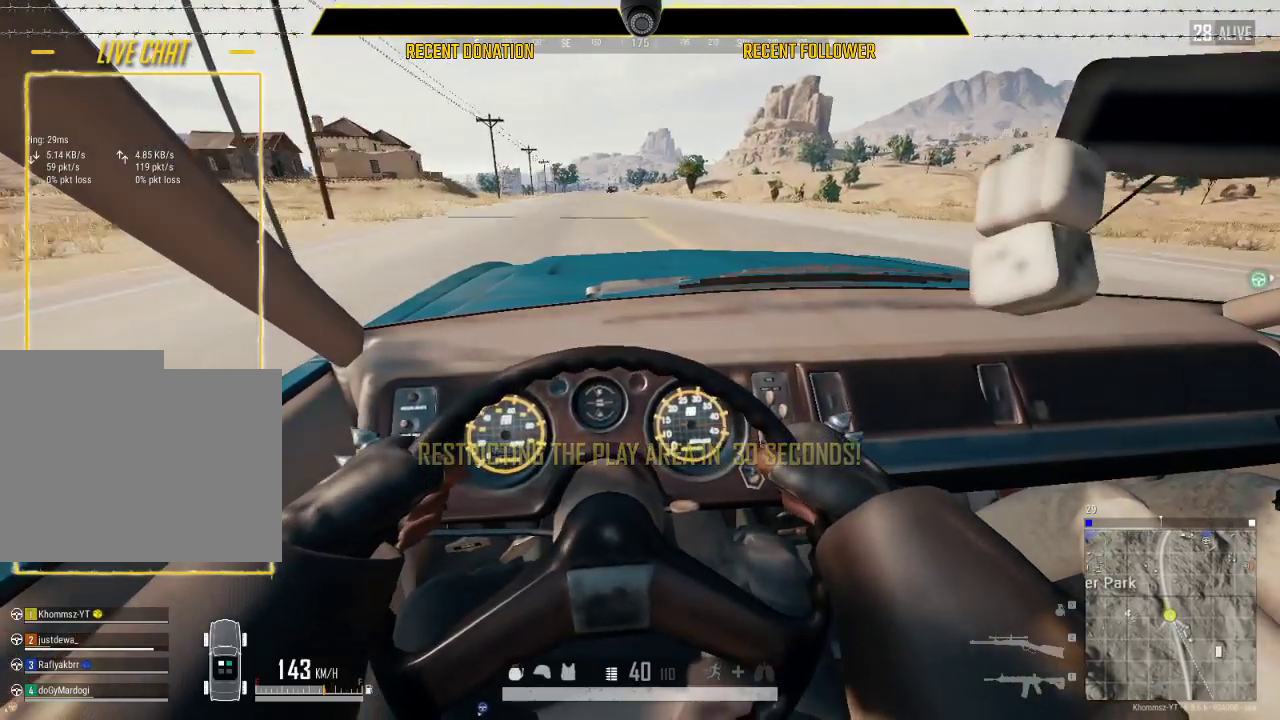
{"keys": ["shift", "w"], "mouse": [], "events": []}
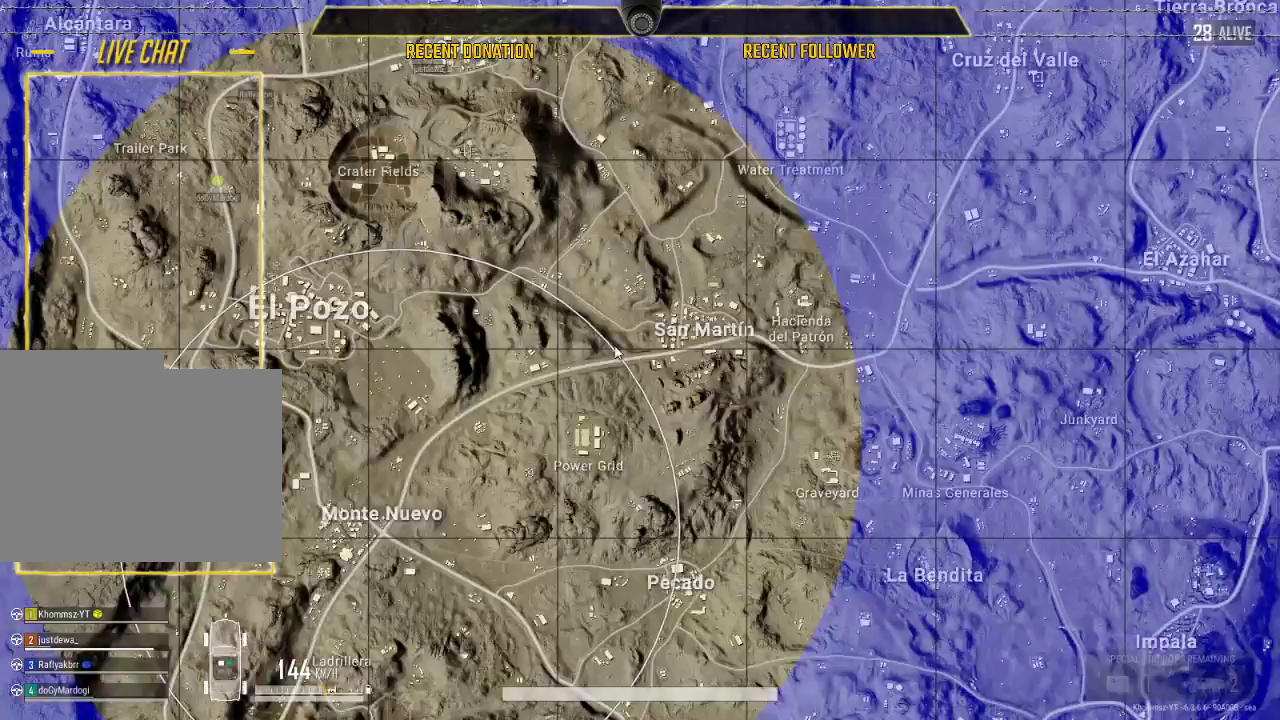
{"keys": ["shift", "w"], "mouse": [], "events": []}
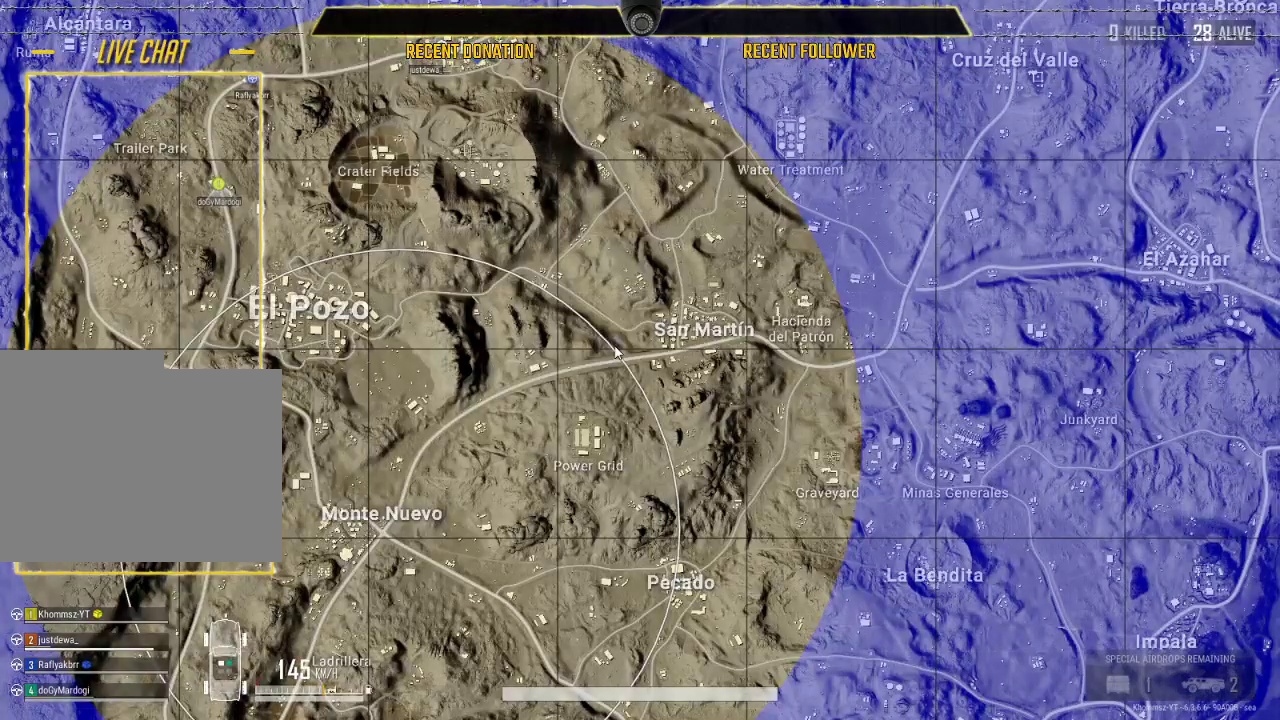
{"keys": ["shift", "w"], "mouse": [], "events": []}
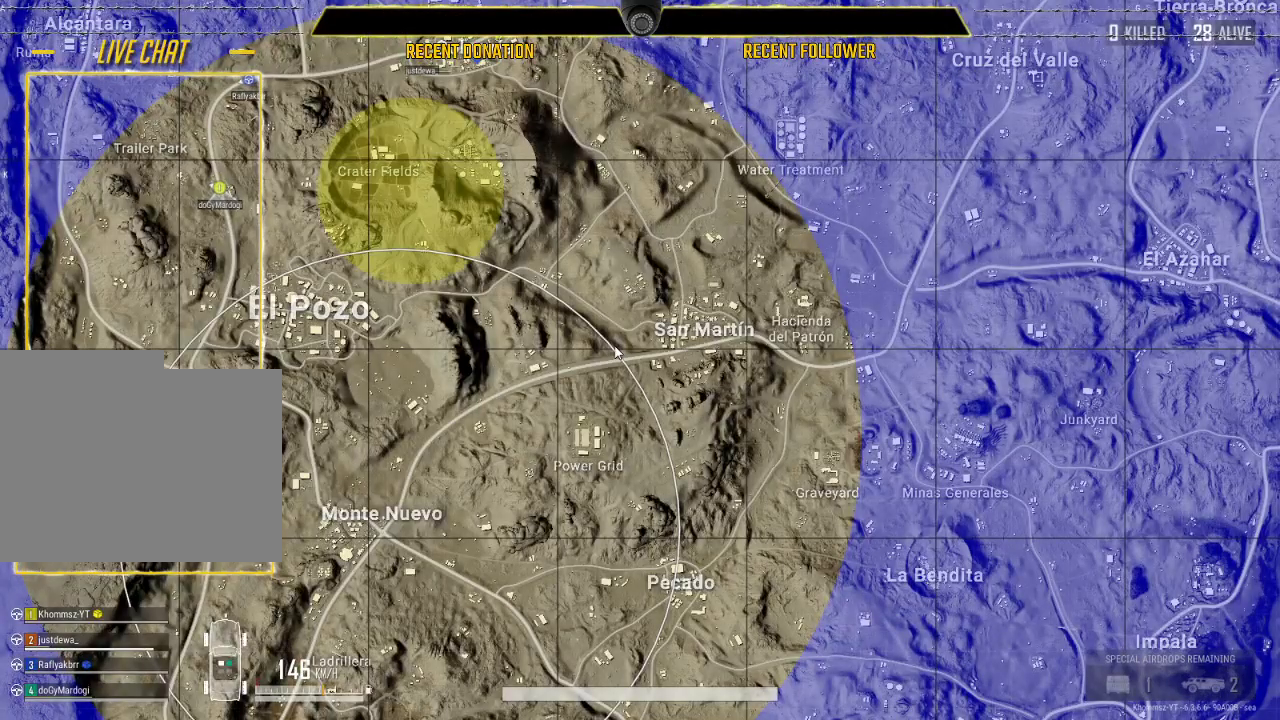
{"keys": ["a", "shift", "w"], "mouse": [], "events": [[483, "a", "down"]]}
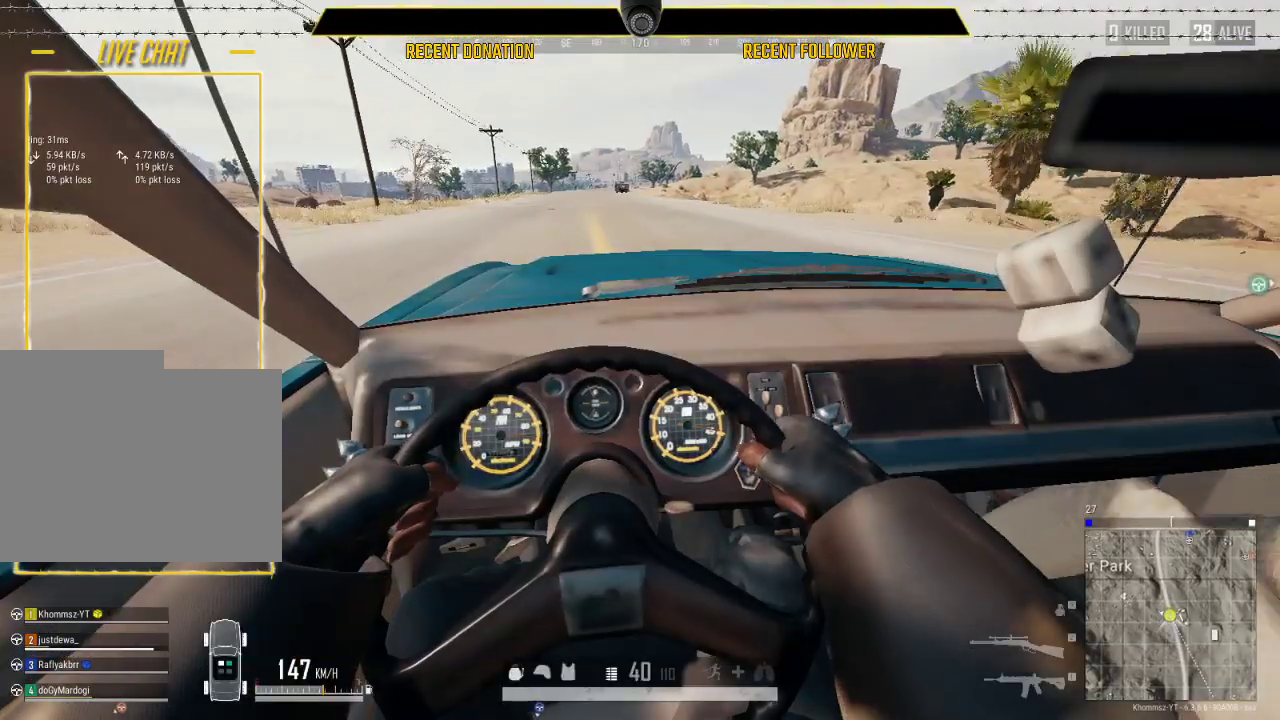
{"keys": ["shift", "w"], "mouse": [], "events": [[116, "a", "up"]]}
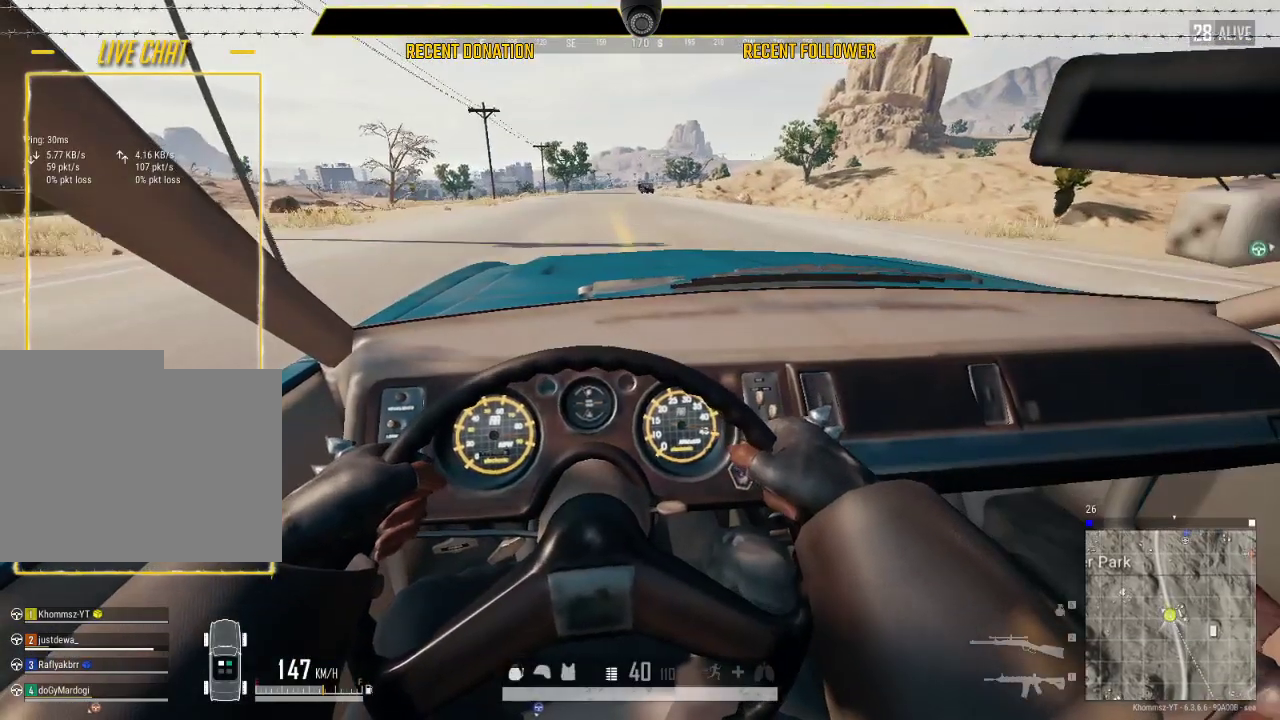
{"keys": ["shift", "w"], "mouse": [], "events": []}
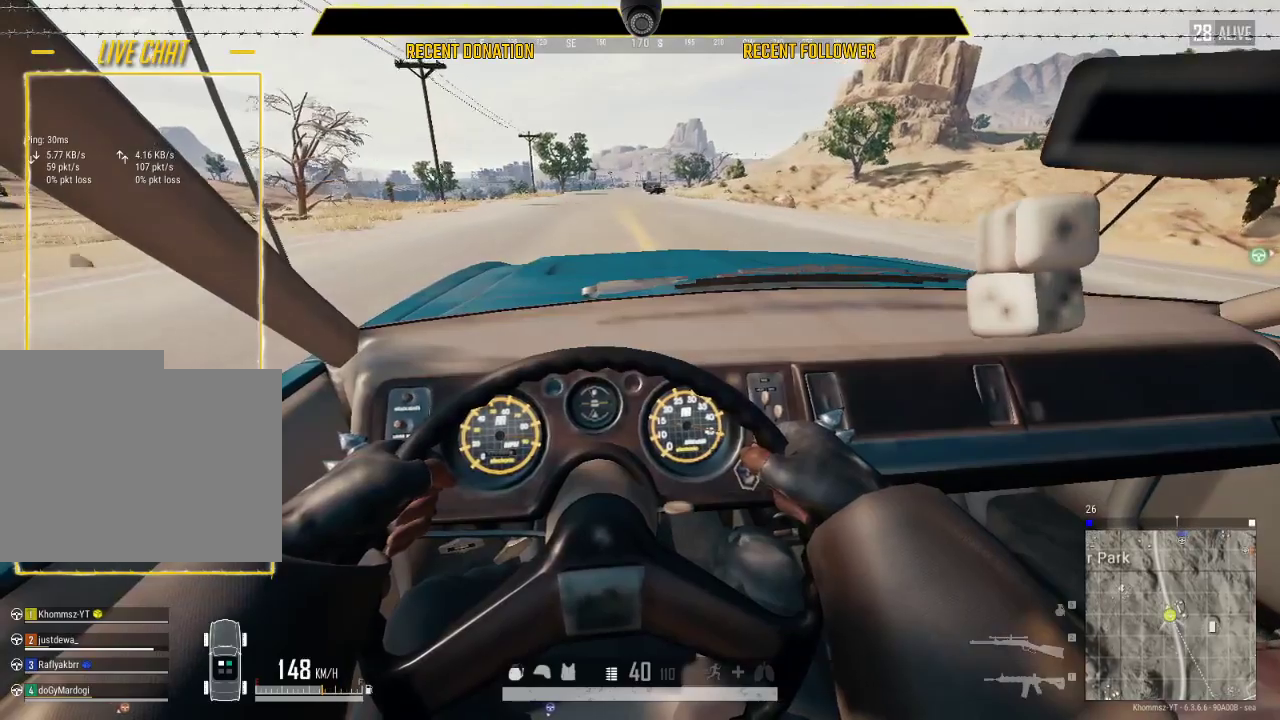
{"keys": ["shift", "w"], "mouse": [], "events": [[100, "d", "down"], [150, "d", "up"]]}
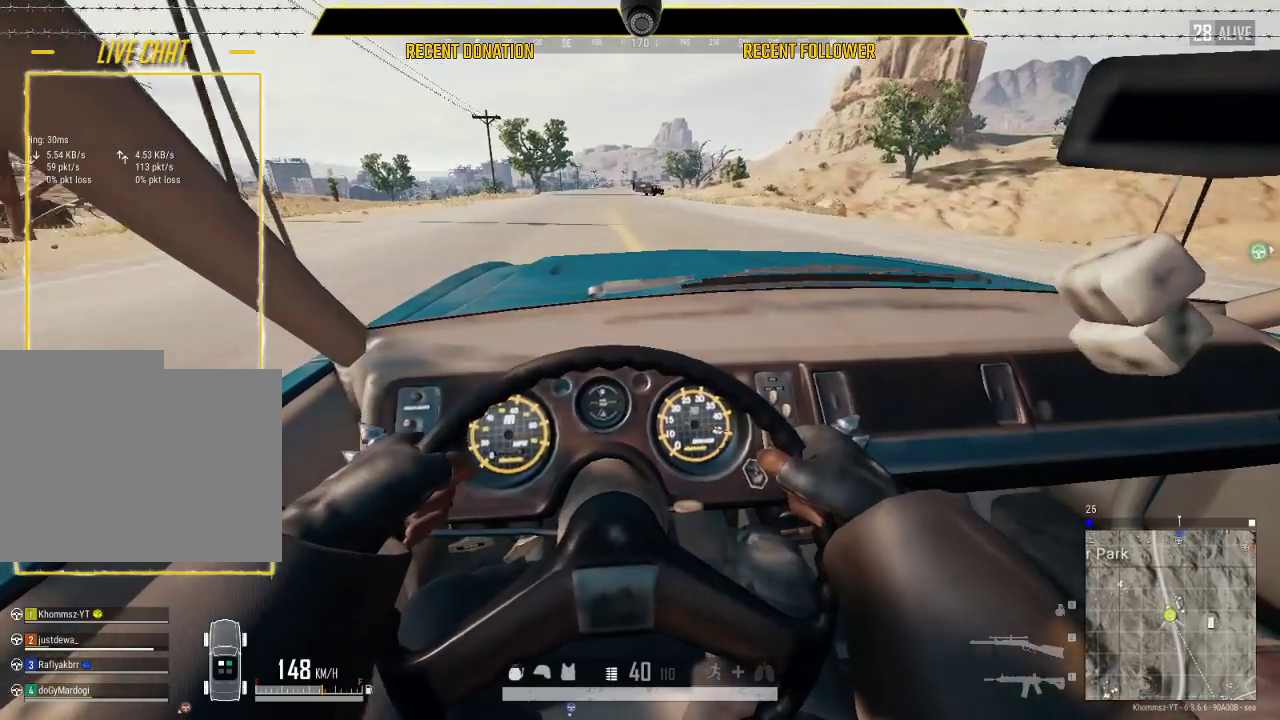
{"keys": ["shift", "w"], "mouse": [], "events": []}
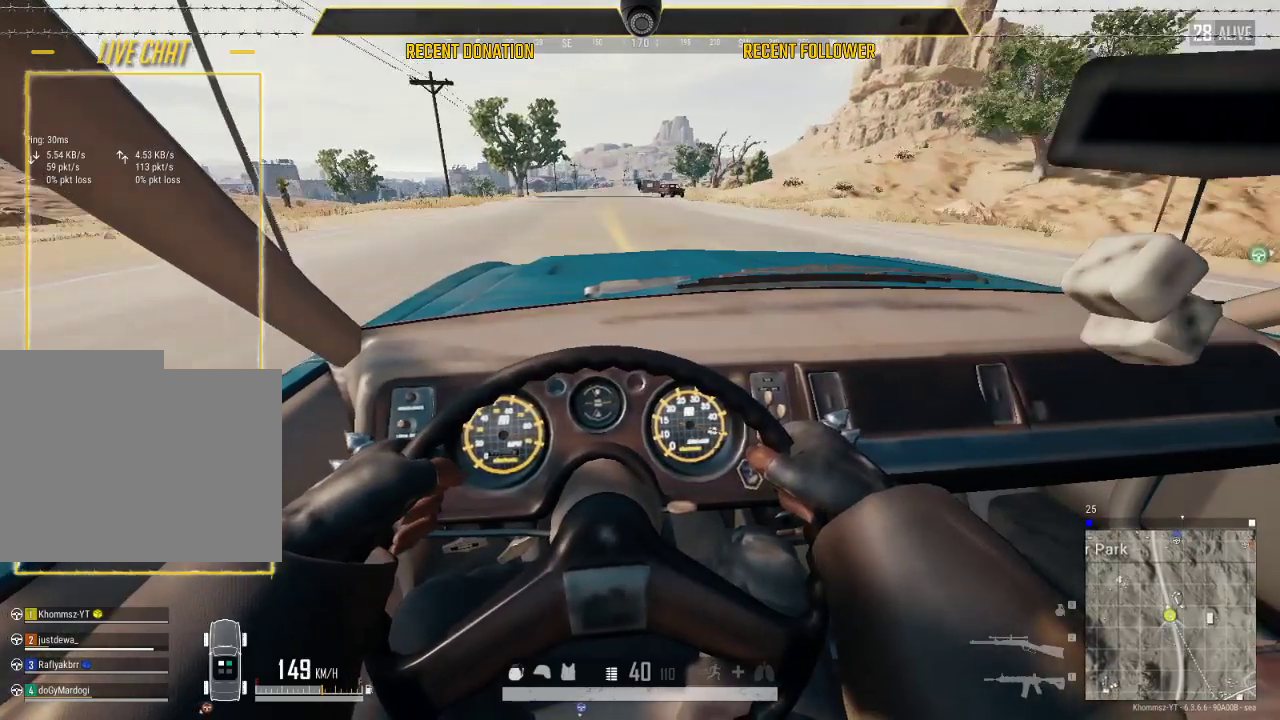
{"keys": ["shift", "w"], "mouse": [], "events": []}
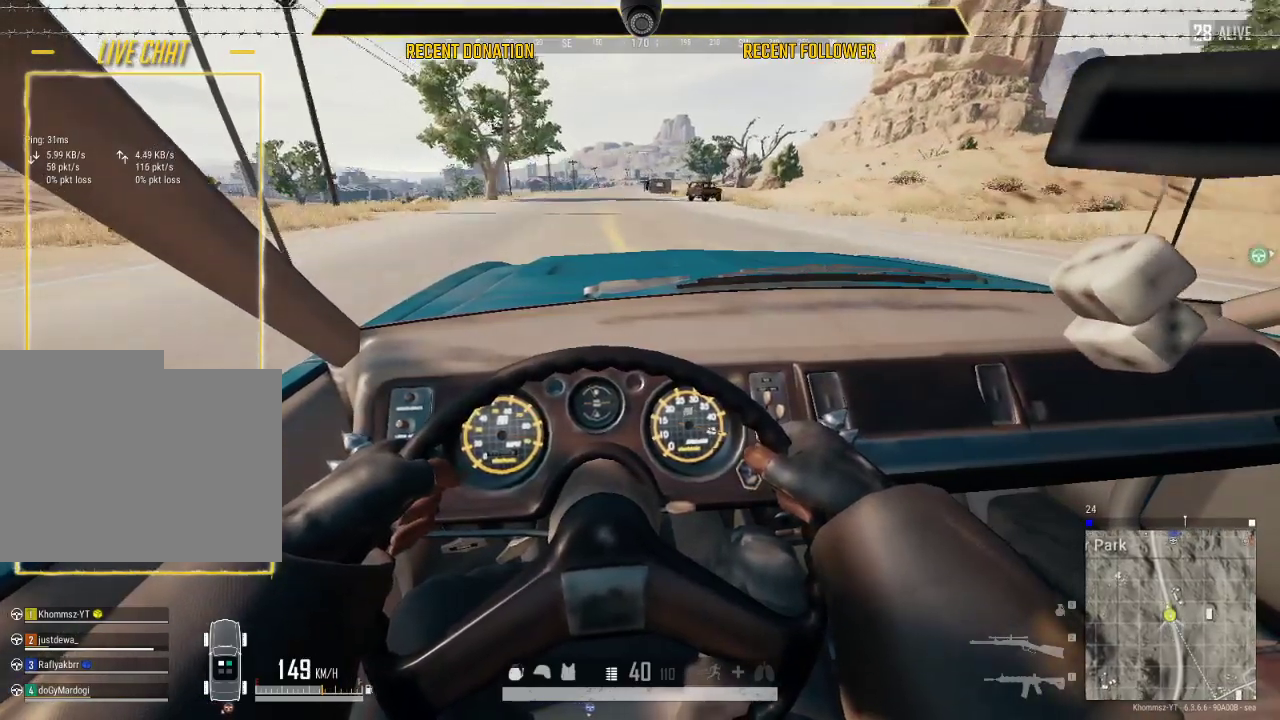
{"keys": ["shift", "w"], "mouse": [], "events": [[333, "d", "down"], [433, "d", "up"]]}
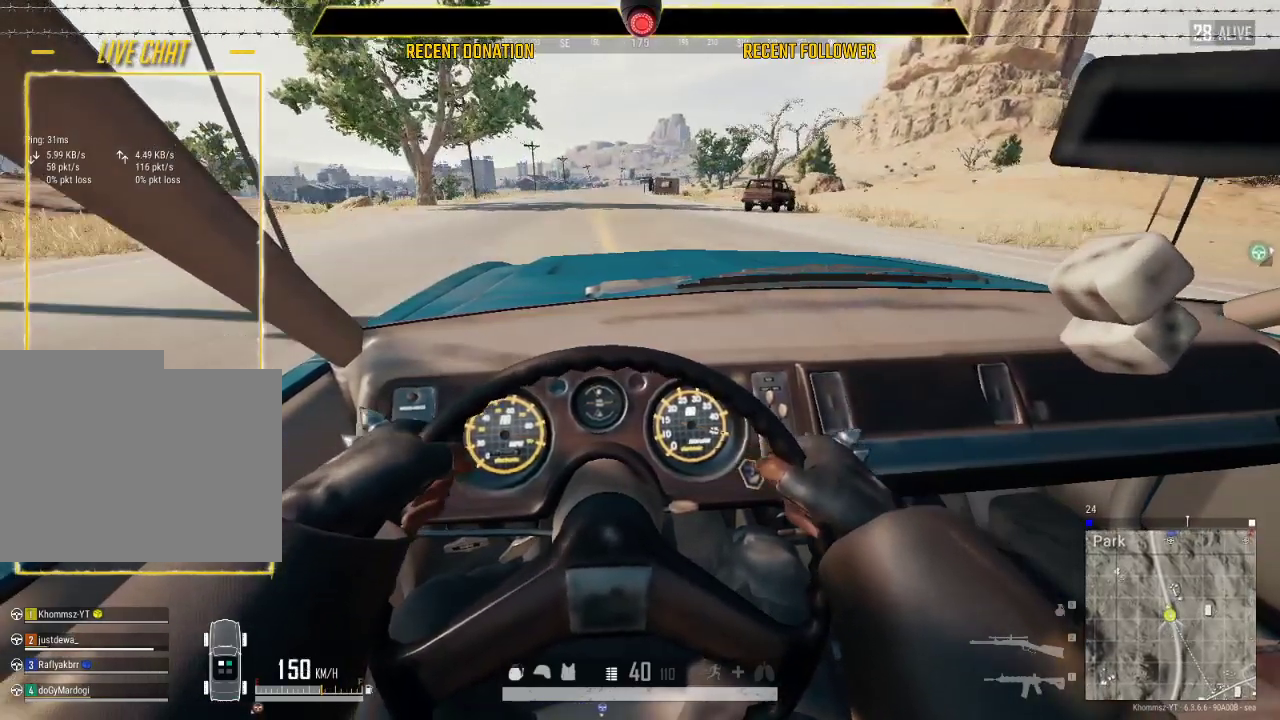
{"keys": ["shift", "w"], "mouse": [], "events": []}
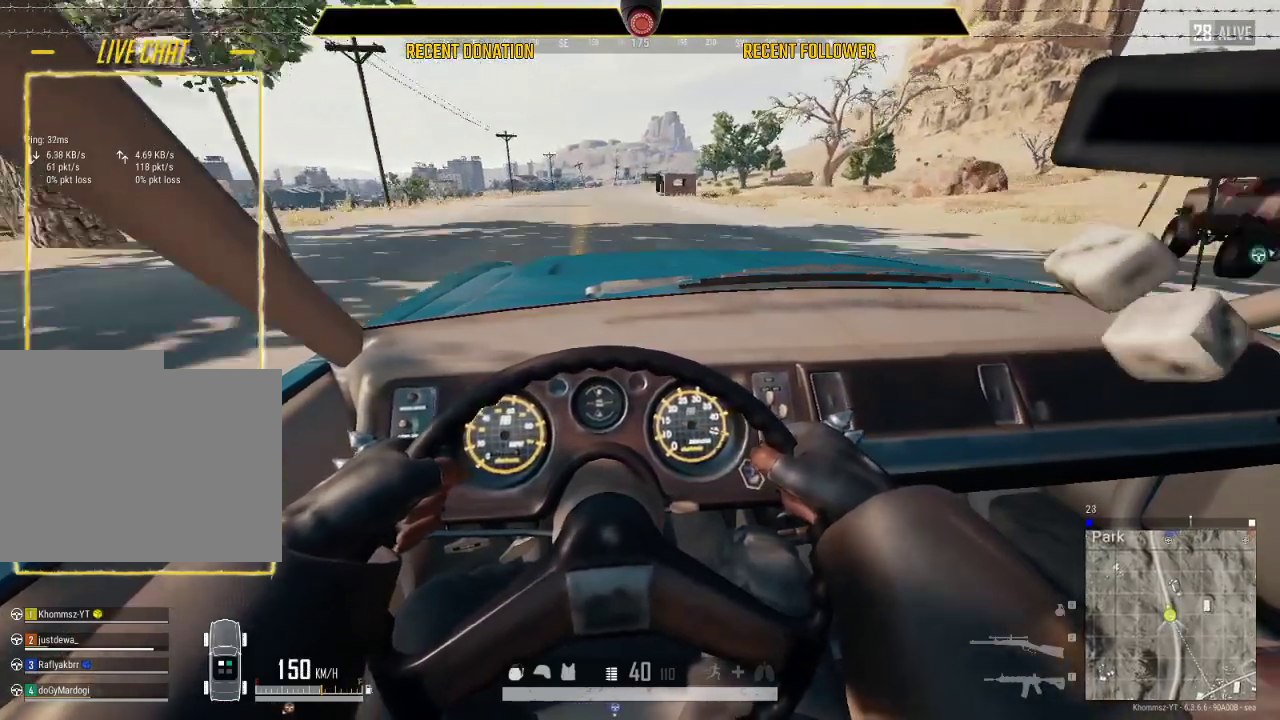
{"keys": ["shift", "w"], "mouse": [], "events": [[133, "a", "down"], [183, "a", "up"]]}
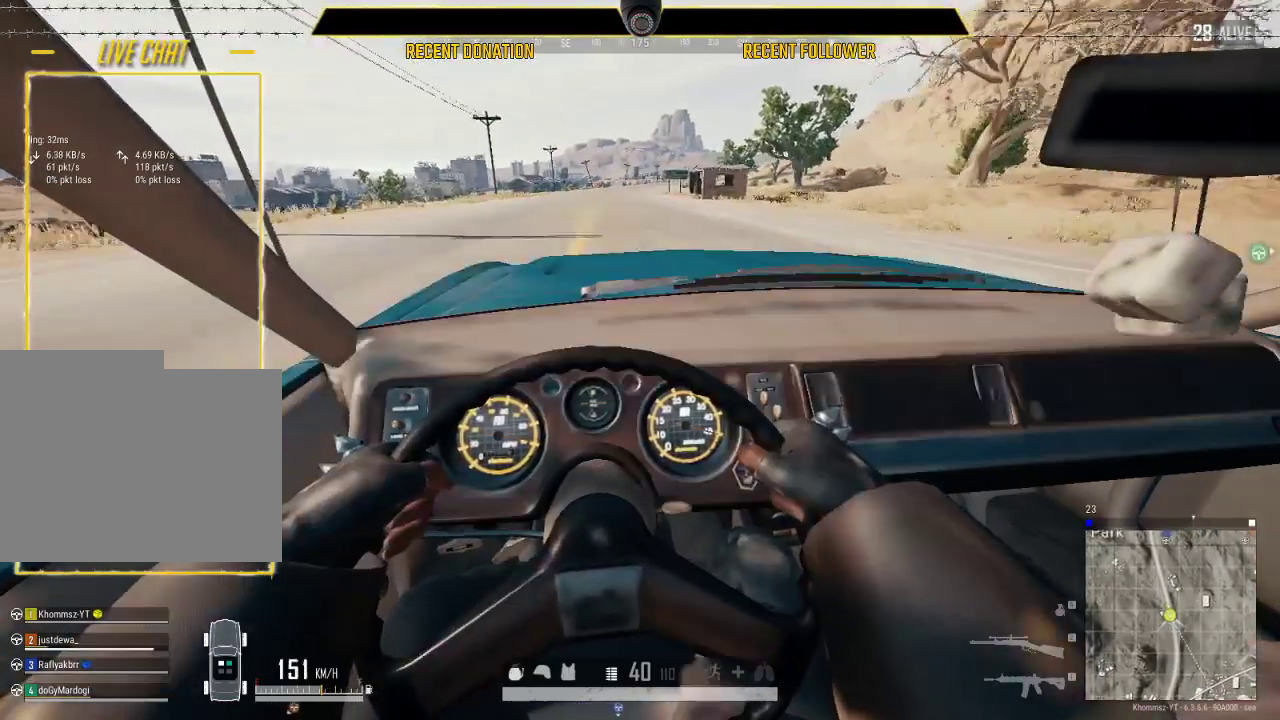
{"keys": ["shift", "w"], "mouse": [], "events": []}
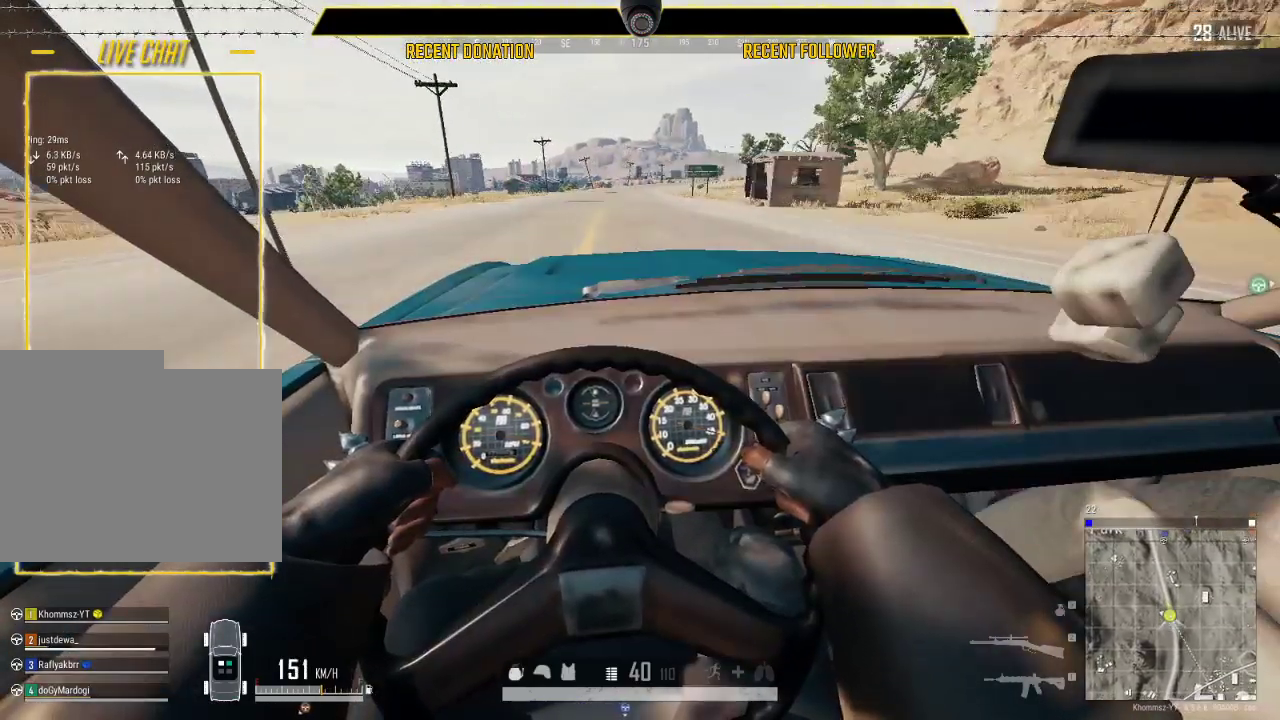
{"keys": ["shift", "w"], "mouse": [], "events": []}
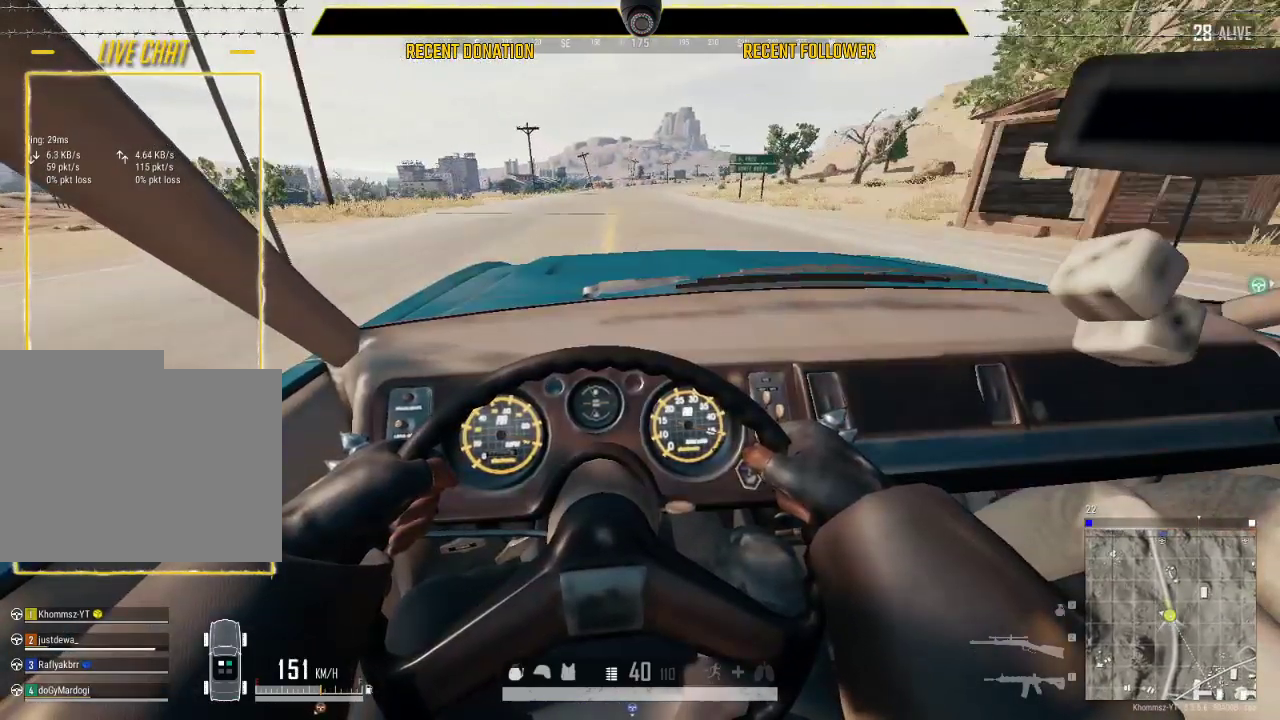
{"keys": ["shift", "w"], "mouse": [], "events": [[266, "d", "down"], [416, "d", "up"]]}
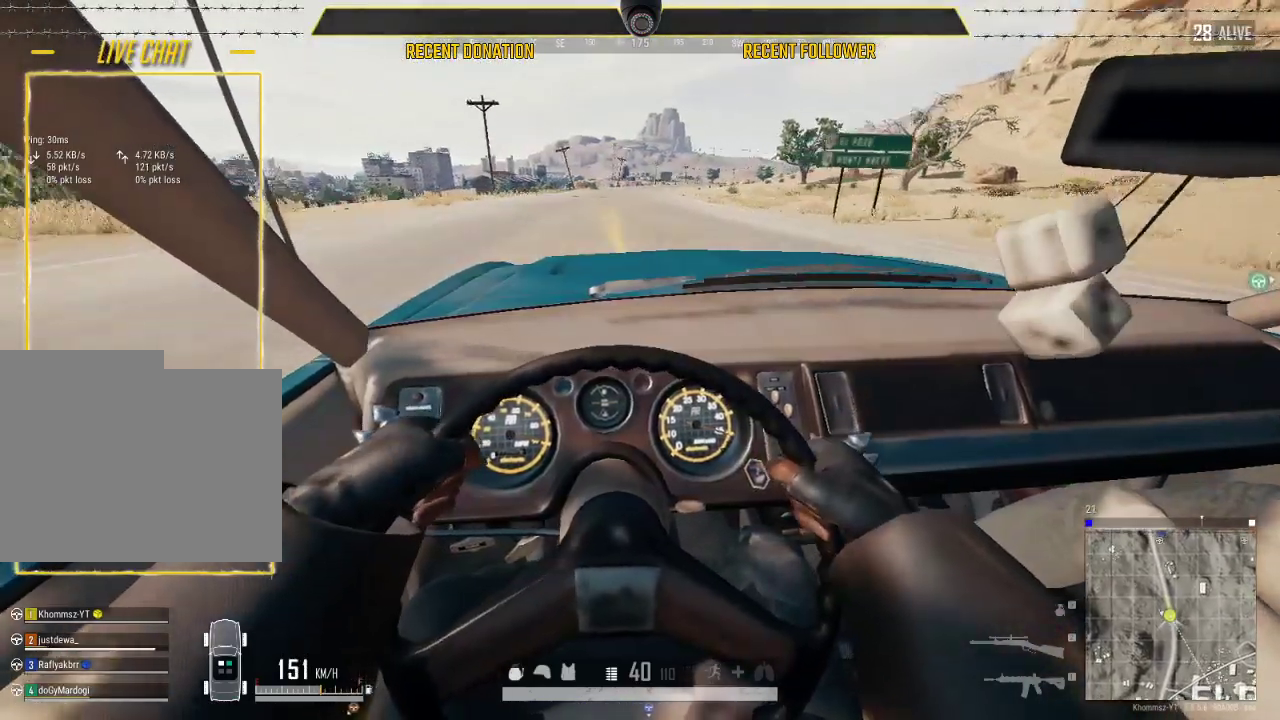
{"keys": ["d", "shift", "w"], "mouse": [], "events": [[433, "d", "down"]]}
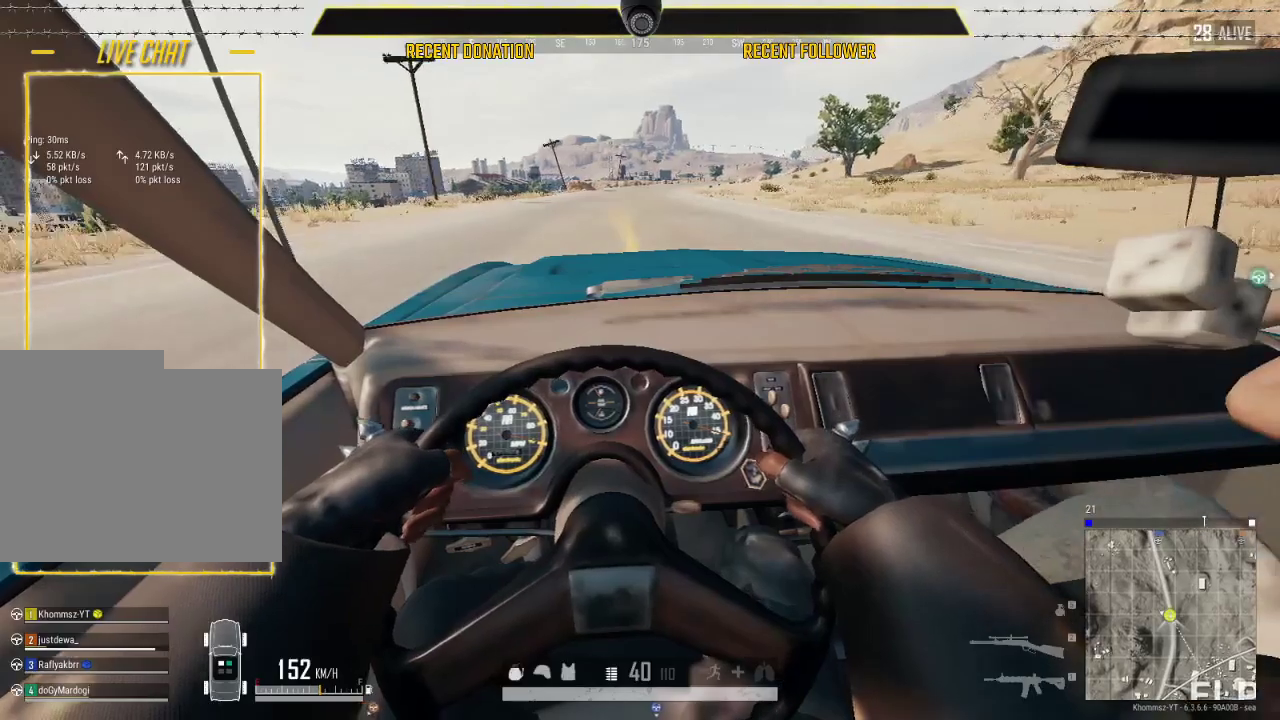
{"keys": ["shift", "w"], "mouse": [], "events": [[33, "d", "up"], [300, "d", "down"], [383, "d", "up"]]}
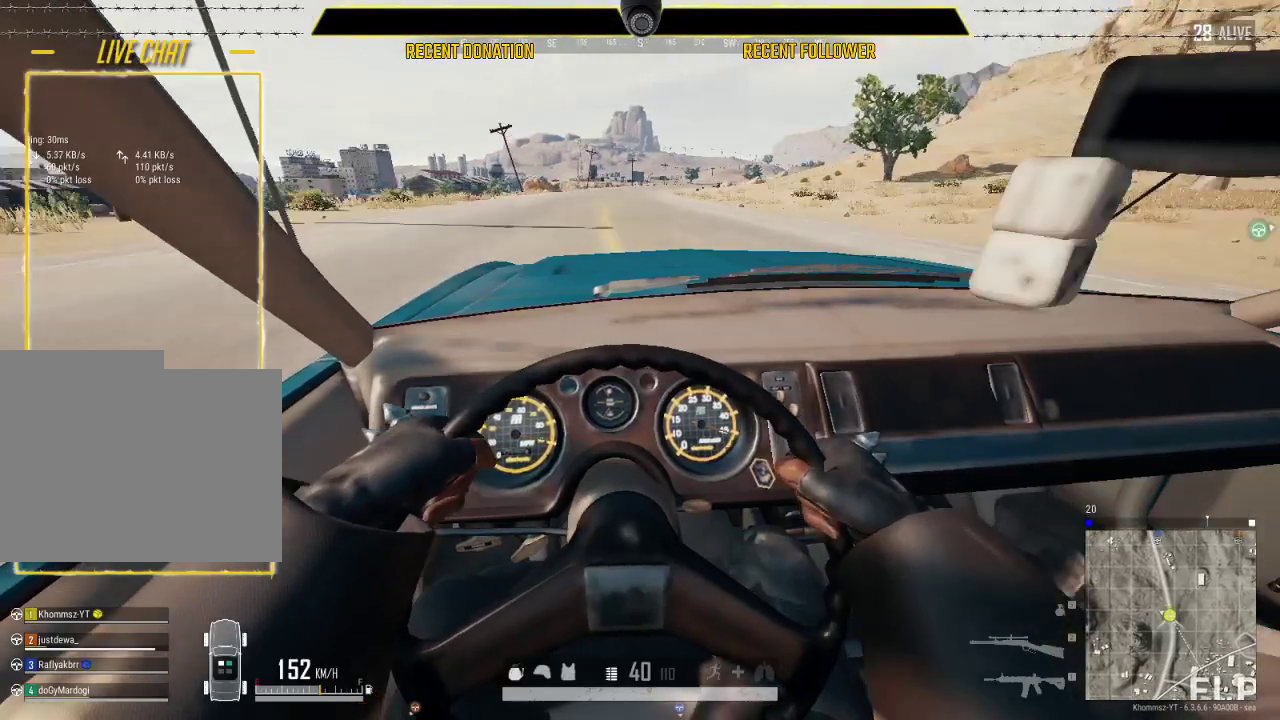
{"keys": ["shift", "w"], "mouse": [], "events": []}
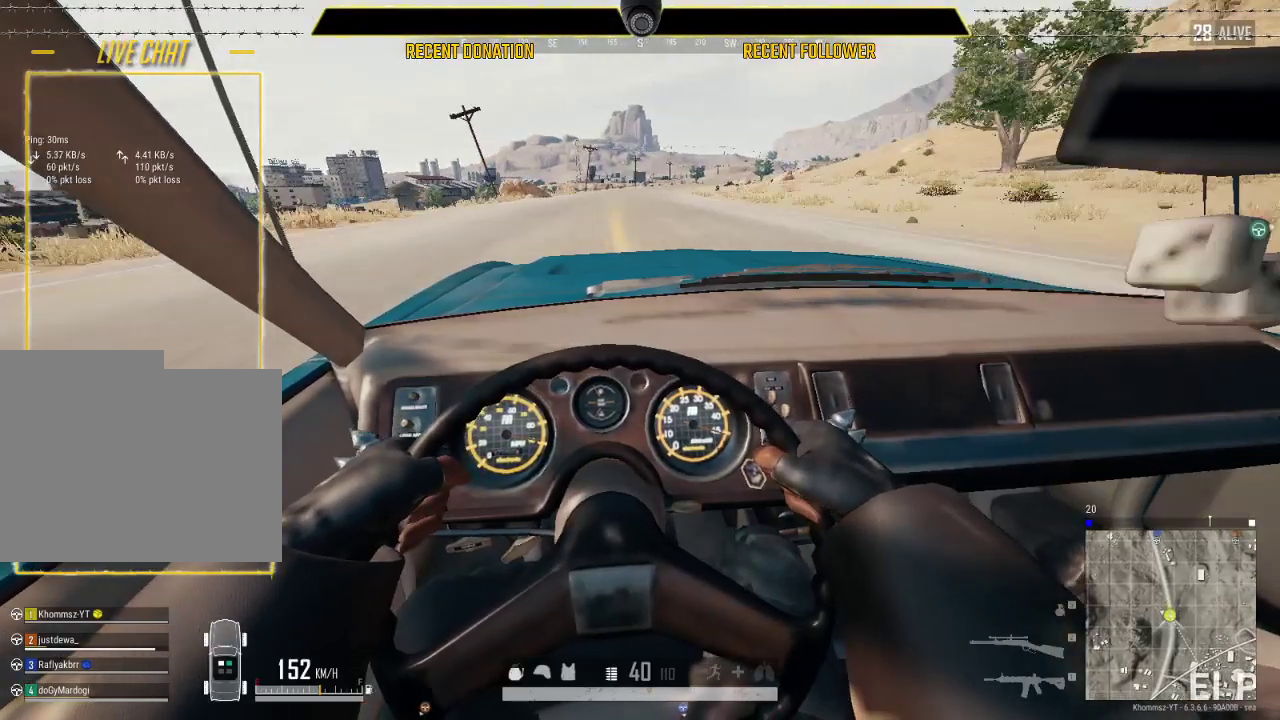
{"keys": ["shift", "w"], "mouse": [], "events": [[216, "d", "down"], [483, "d", "up"]]}
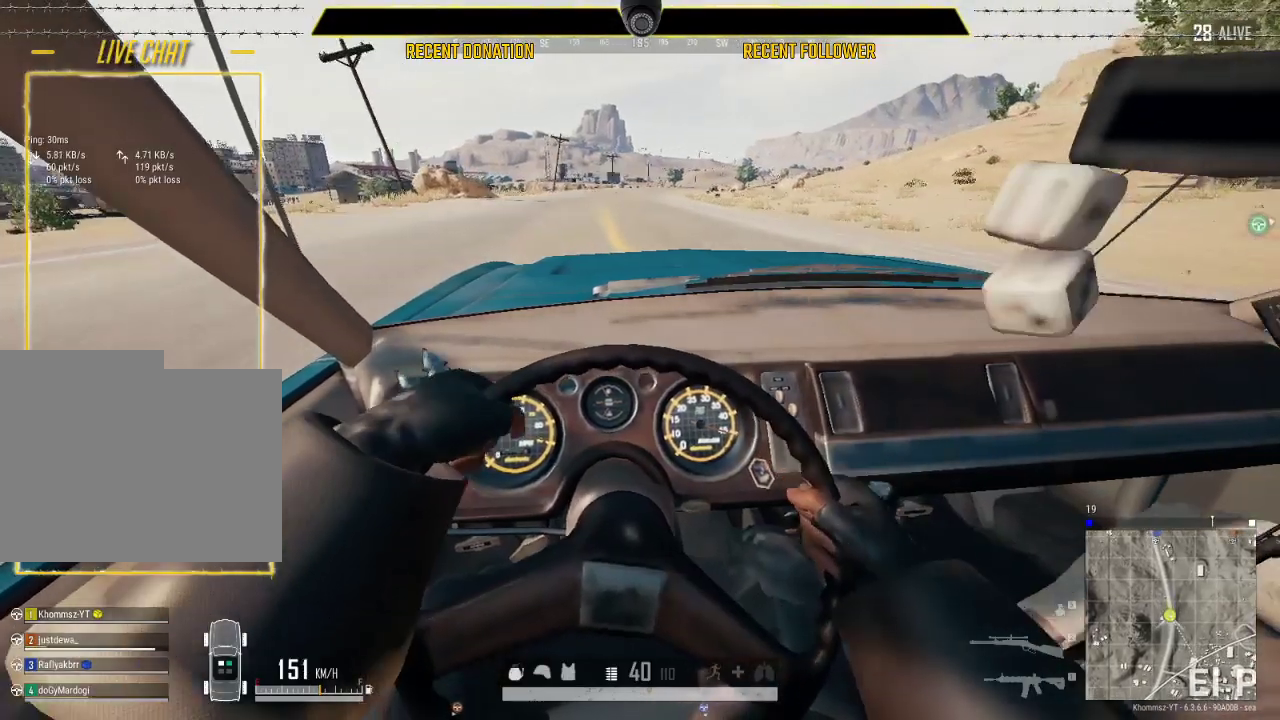
{"keys": ["shift", "w"], "mouse": [], "events": [[400, "d", "down"], [500, "d", "up"]]}
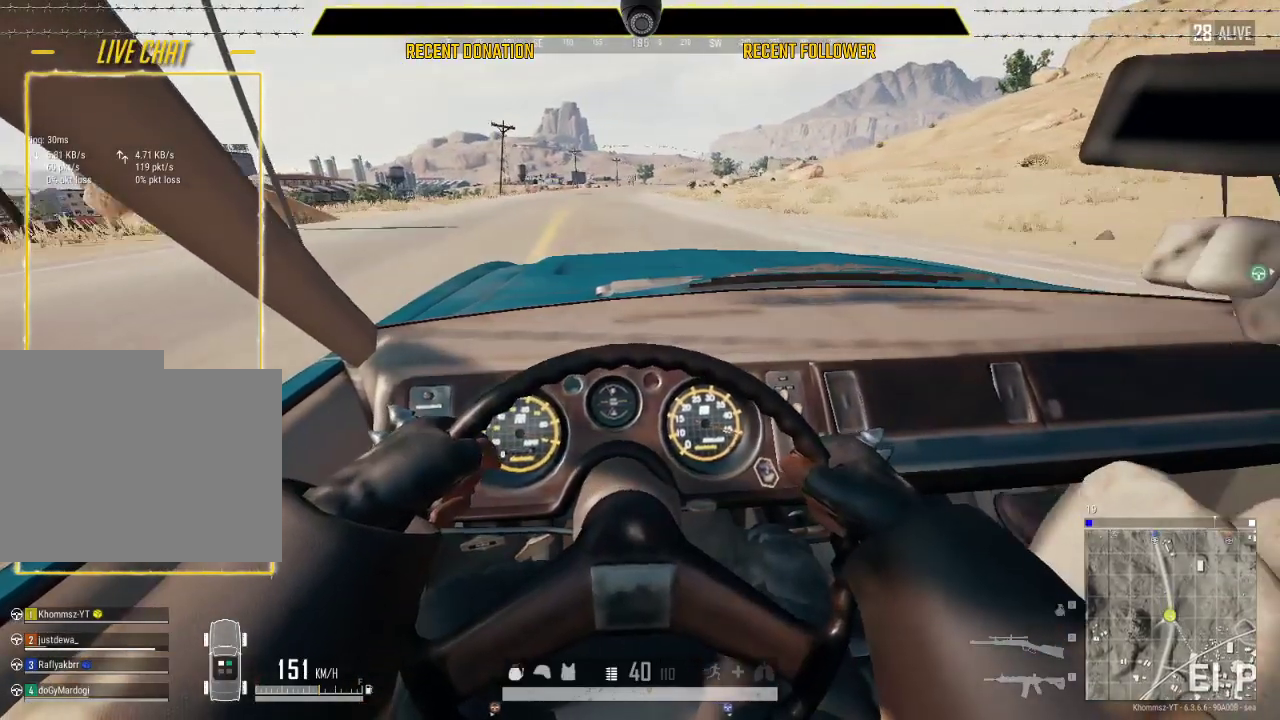
{"keys": ["d", "shift", "w"], "mouse": [], "events": [[450, "d", "down"]]}
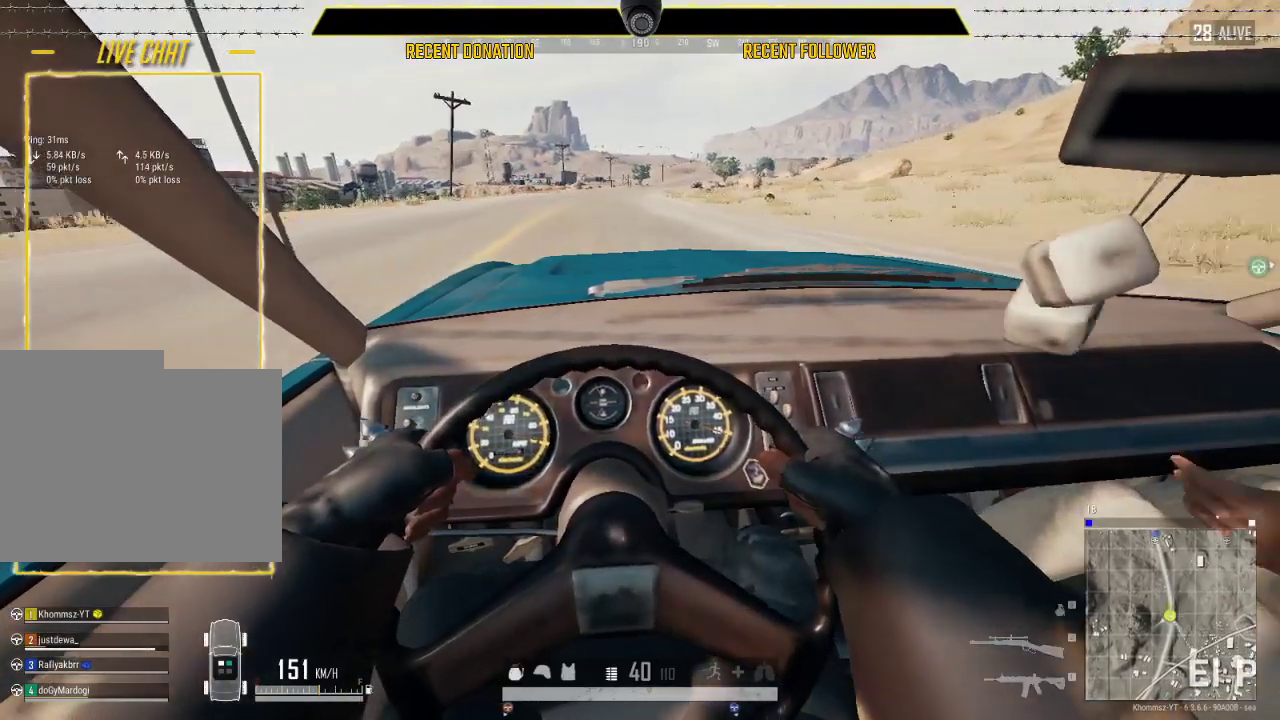
{"keys": ["shift", "w"], "mouse": [], "events": [[66, "d", "up"]]}
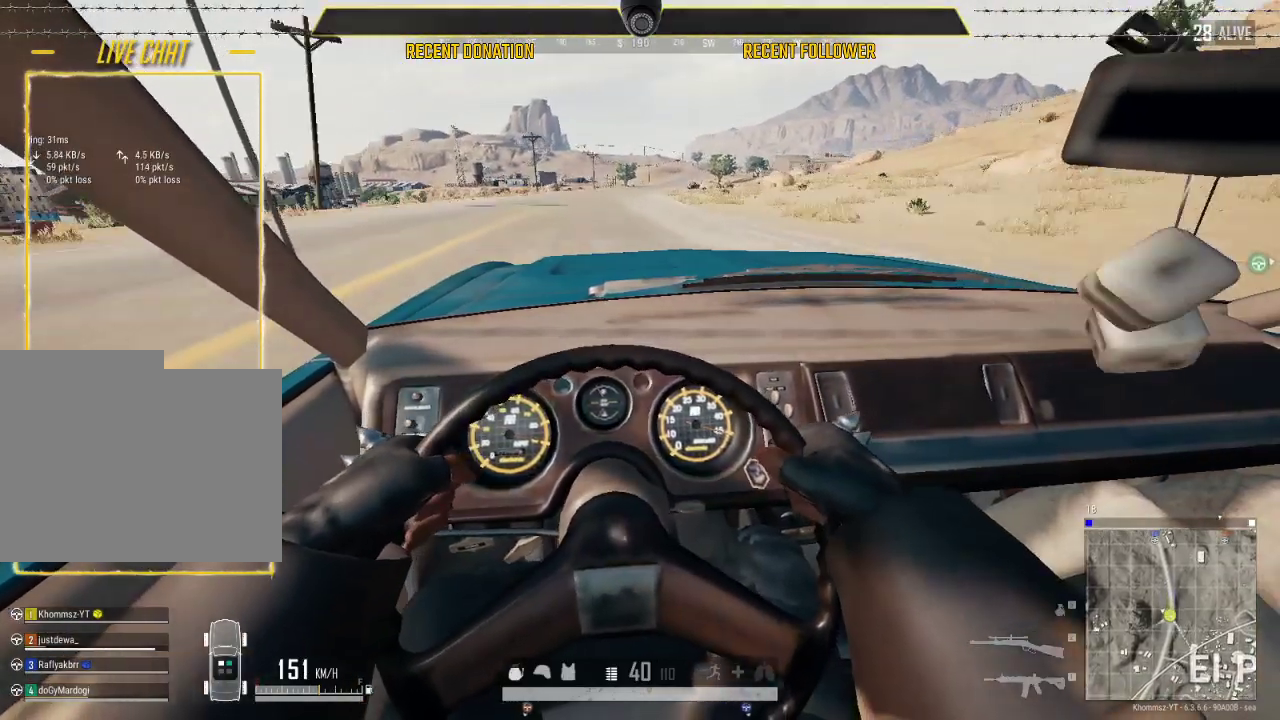
{"keys": ["shift", "w"], "mouse": [], "events": [[300, "d", "down"], [400, "d", "up"]]}
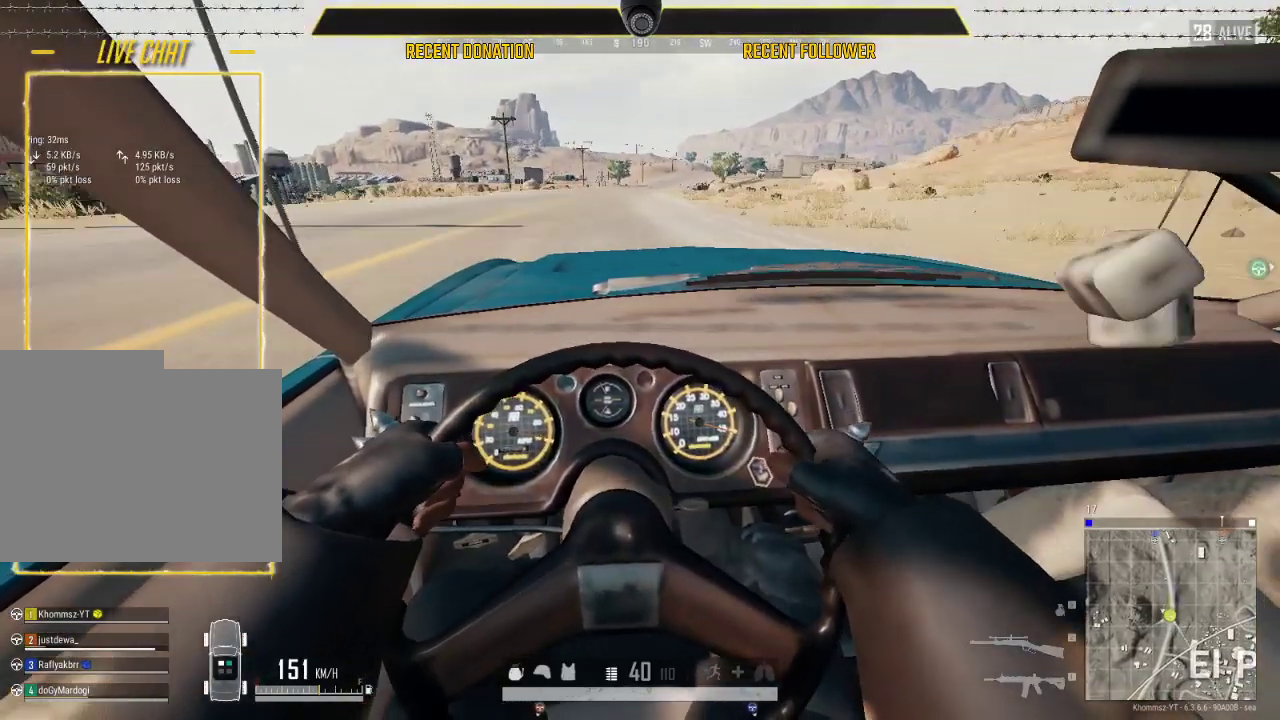
{"keys": ["shift", "w"], "mouse": [], "events": []}
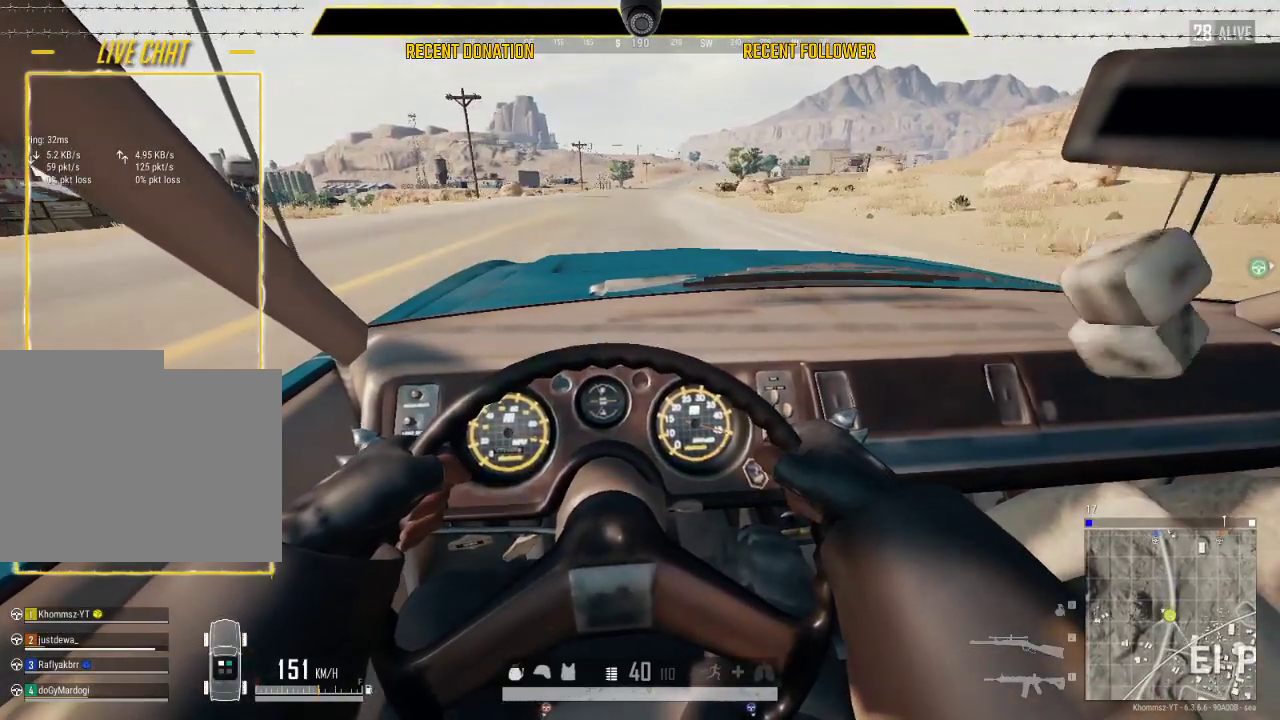
{"keys": ["shift", "w"], "mouse": [], "events": [[150, "d", "down"], [333, "d", "up"]]}
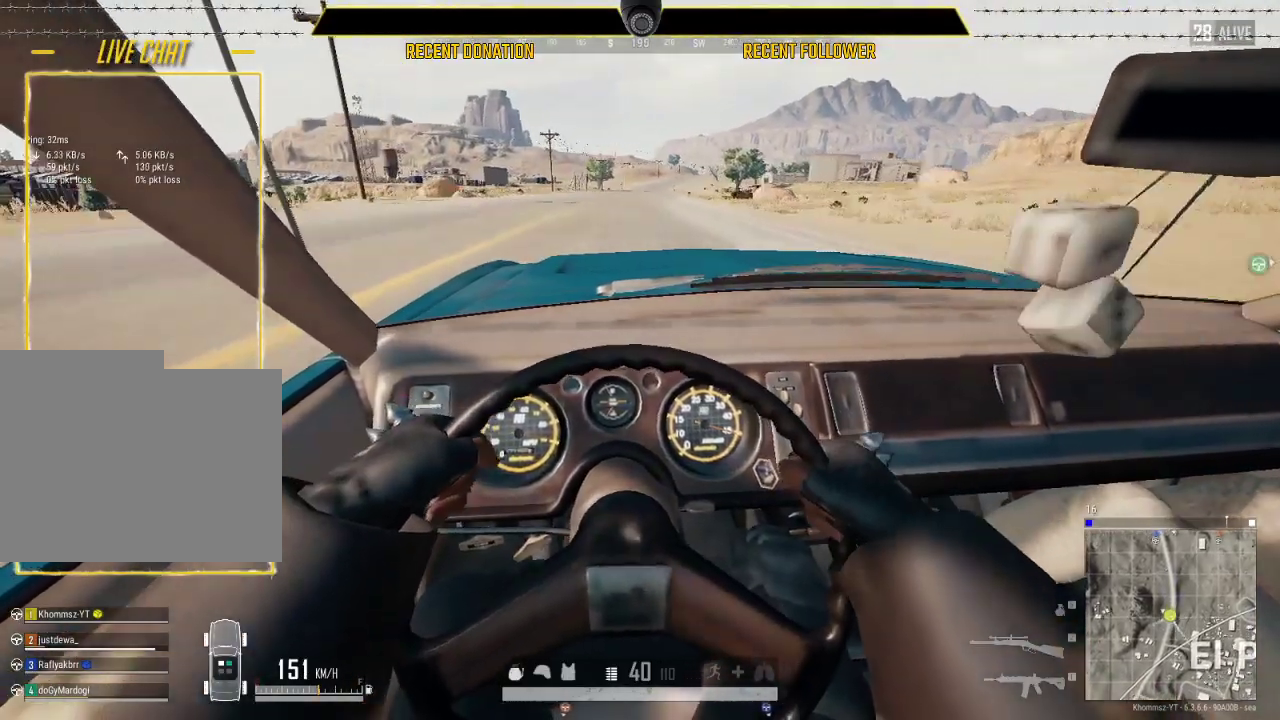
{"keys": ["shift", "w"], "mouse": [], "events": [[16, "d", "down"], [166, "d", "up"], [350, "d", "down"], [400, "d", "up"]]}
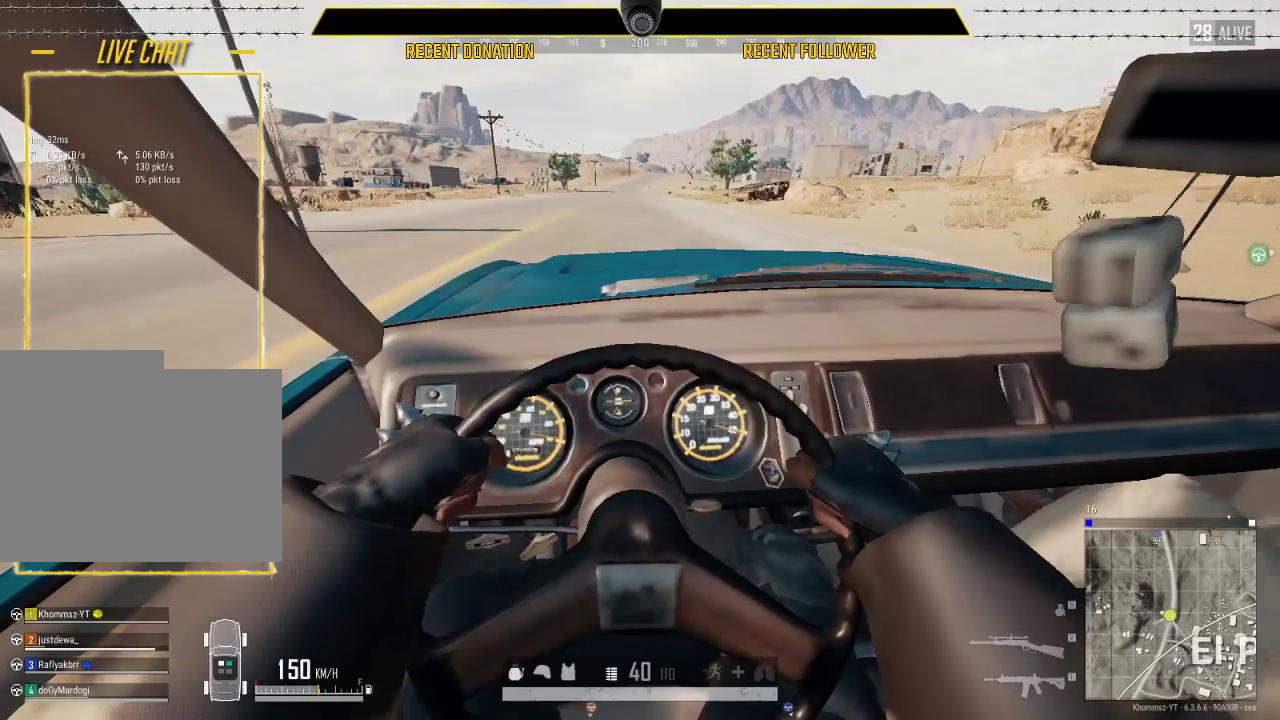
{"keys": ["d", "shift", "w"], "mouse": [], "events": [[416, "d", "down"]]}